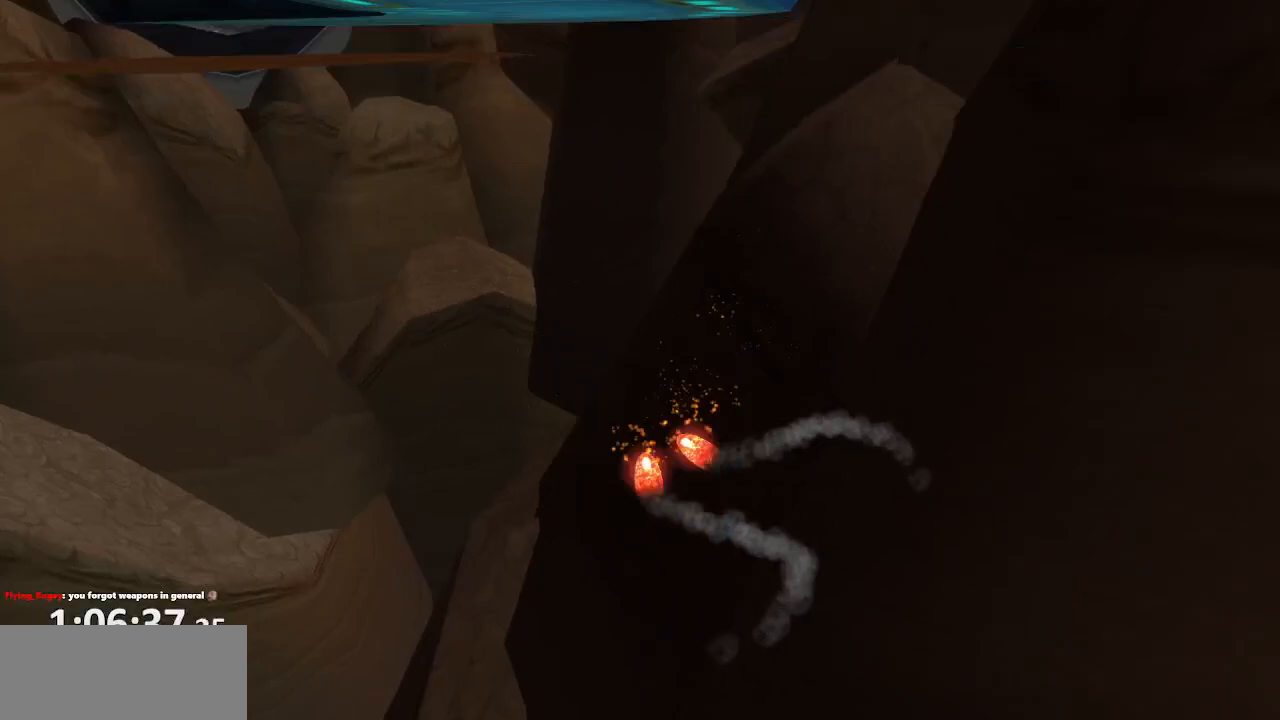
Gameplay with a controller (PlayStation layout); each line is a JSON object with the inputs held at the frame after it. "events" lists button and stick changes between this image and that frame as [ms after this image, input, new state], when the widget could be followed in between. Not read: L3 R3.
{"buttons": ["R1"], "left_stick": "center", "right_stick": "center", "events": [[100, "TRIANGLE", "up"], [117, "CROSS", "down"], [117, "left_stick", "right"], [133, "CIRCLE", "up"], [183, "L1", "up"], [283, "CROSS", "up"], [300, "left_stick", "center"]]}
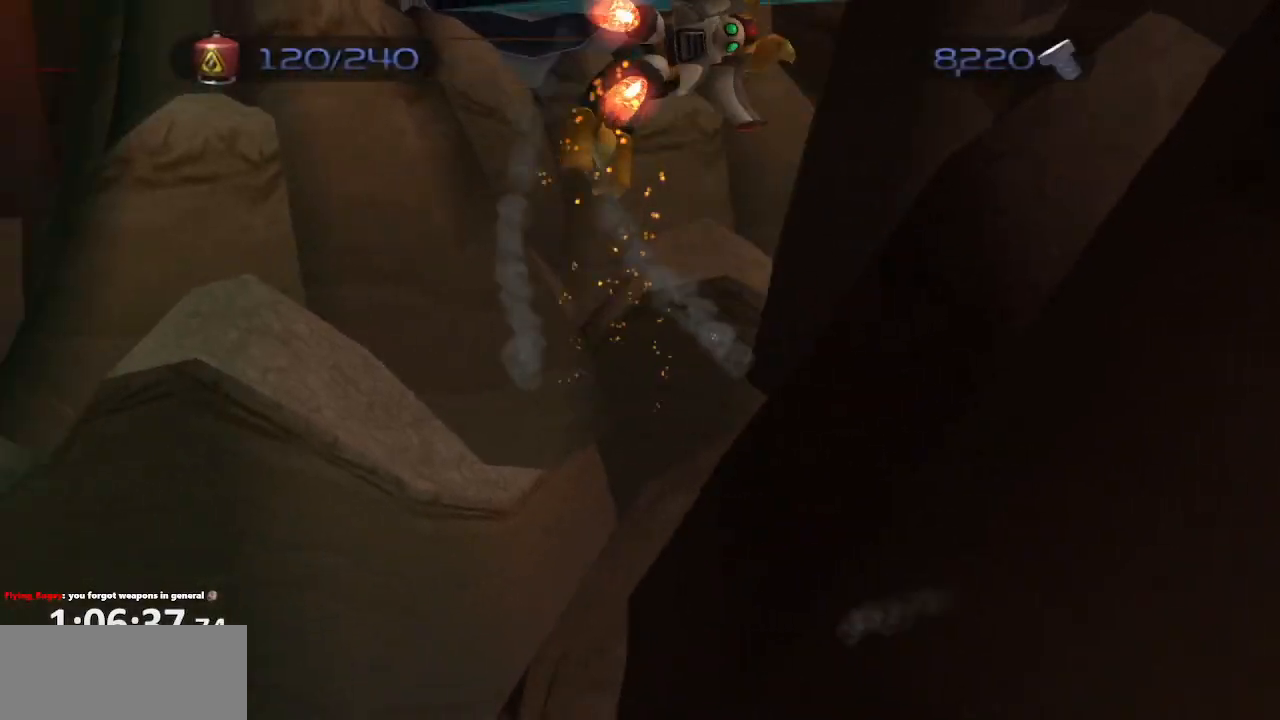
{"buttons": ["CROSS", "R1"], "left_stick": "right", "right_stick": "center", "events": [[167, "CIRCLE", "down"], [217, "CIRCLE", "up"], [250, "TRIANGLE", "down"], [300, "L1", "down"], [350, "CIRCLE", "down"], [350, "left_stick", "right"], [383, "CROSS", "down"], [383, "TRIANGLE", "up"], [433, "CIRCLE", "up"], [467, "L1", "up"]]}
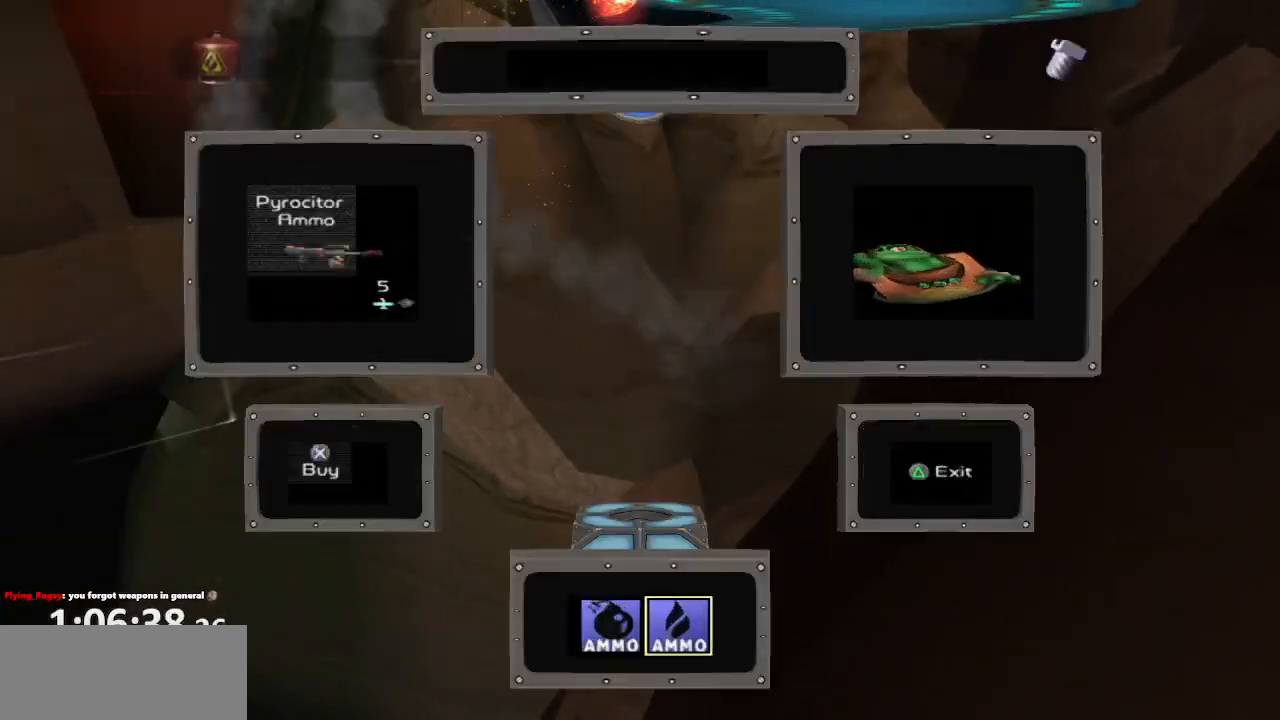
{"buttons": ["L1", "R1"], "left_stick": "right", "right_stick": "center", "events": [[83, "left_stick", "center"], [100, "CROSS", "up"], [367, "L1", "down"], [383, "TRIANGLE", "down"], [450, "left_stick", "right"], [500, "TRIANGLE", "up"]]}
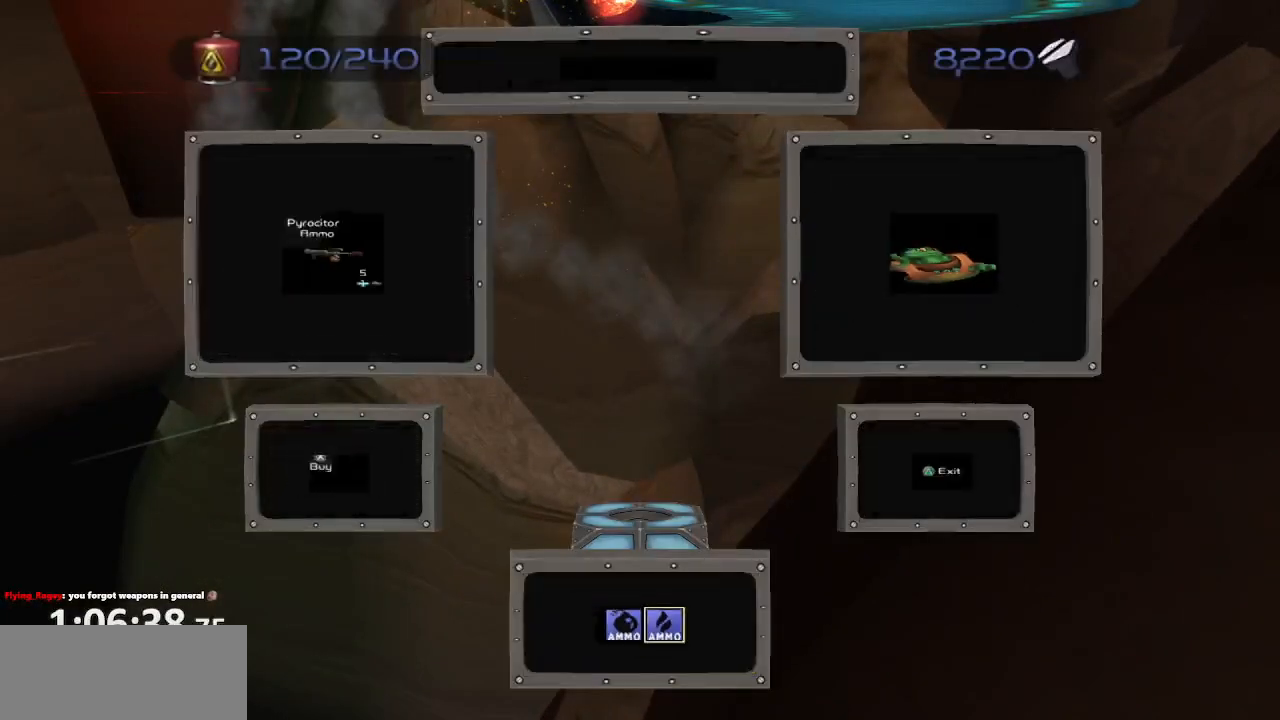
{"buttons": ["CIRCLE", "R1"], "left_stick": "center", "right_stick": "center", "events": [[17, "CROSS", "down"], [83, "L1", "up"], [183, "CROSS", "up"], [183, "left_stick", "center"], [433, "CIRCLE", "down"]]}
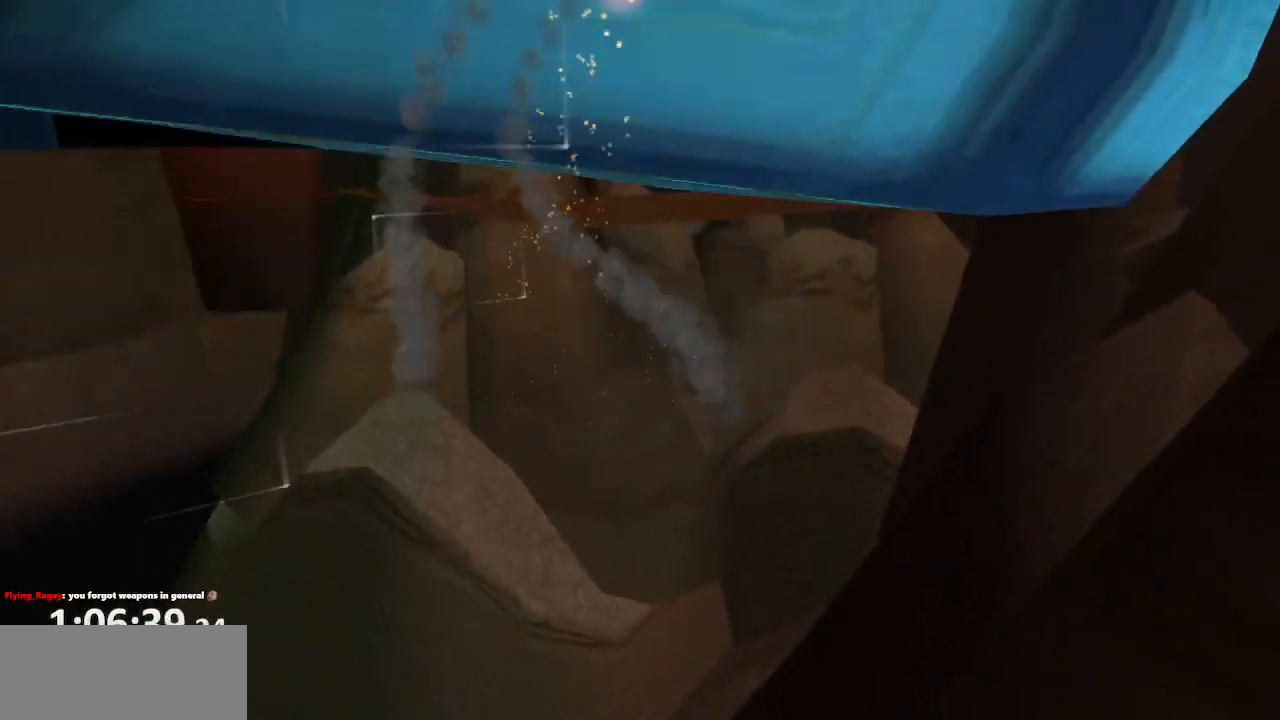
{"buttons": ["R1"], "left_stick": "center", "right_stick": "center", "events": [[17, "TRIANGLE", "down"], [83, "CIRCLE", "up"], [100, "L1", "down"], [100, "left_stick", "right"], [133, "CROSS", "down"], [133, "TRIANGLE", "up"], [283, "L1", "up"], [317, "CROSS", "up"], [333, "left_stick", "center"]]}
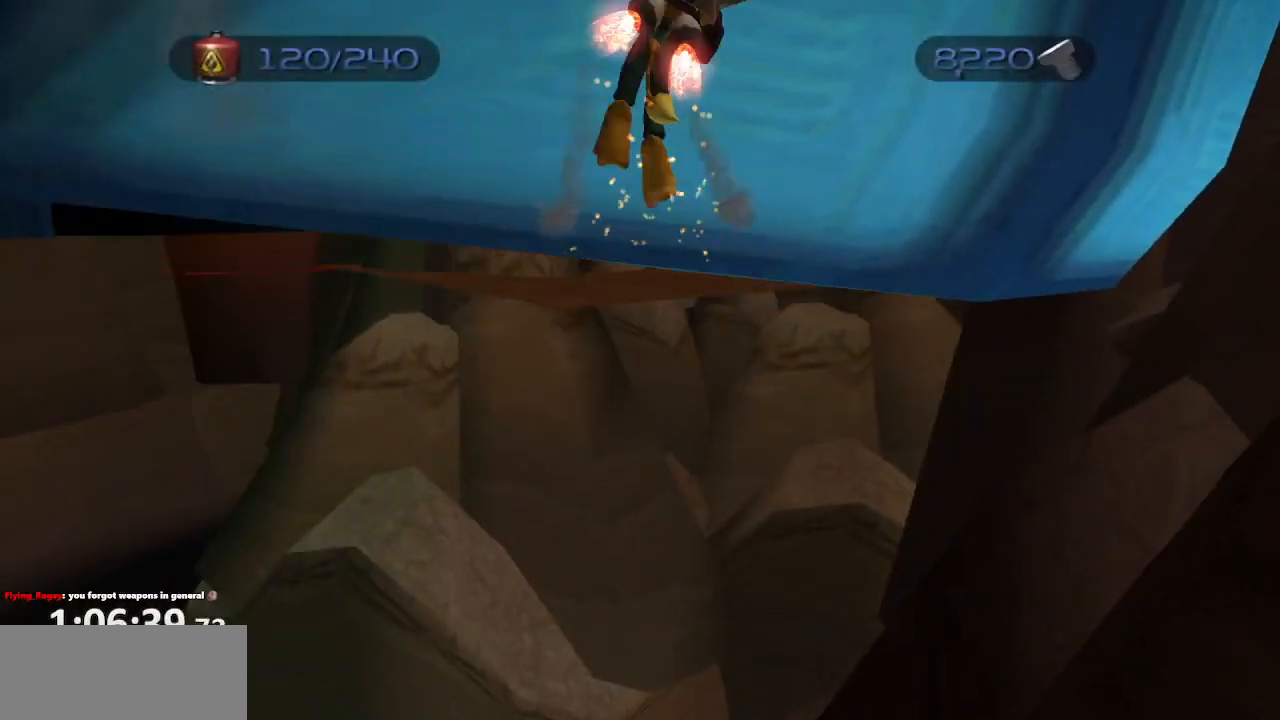
{"buttons": ["CROSS"], "left_stick": "up-right", "right_stick": "left", "events": [[100, "CROSS", "down"], [217, "CROSS", "up"], [283, "left_stick", "up-right"], [300, "right_stick", "left"], [400, "R1", "up"], [483, "CROSS", "down"]]}
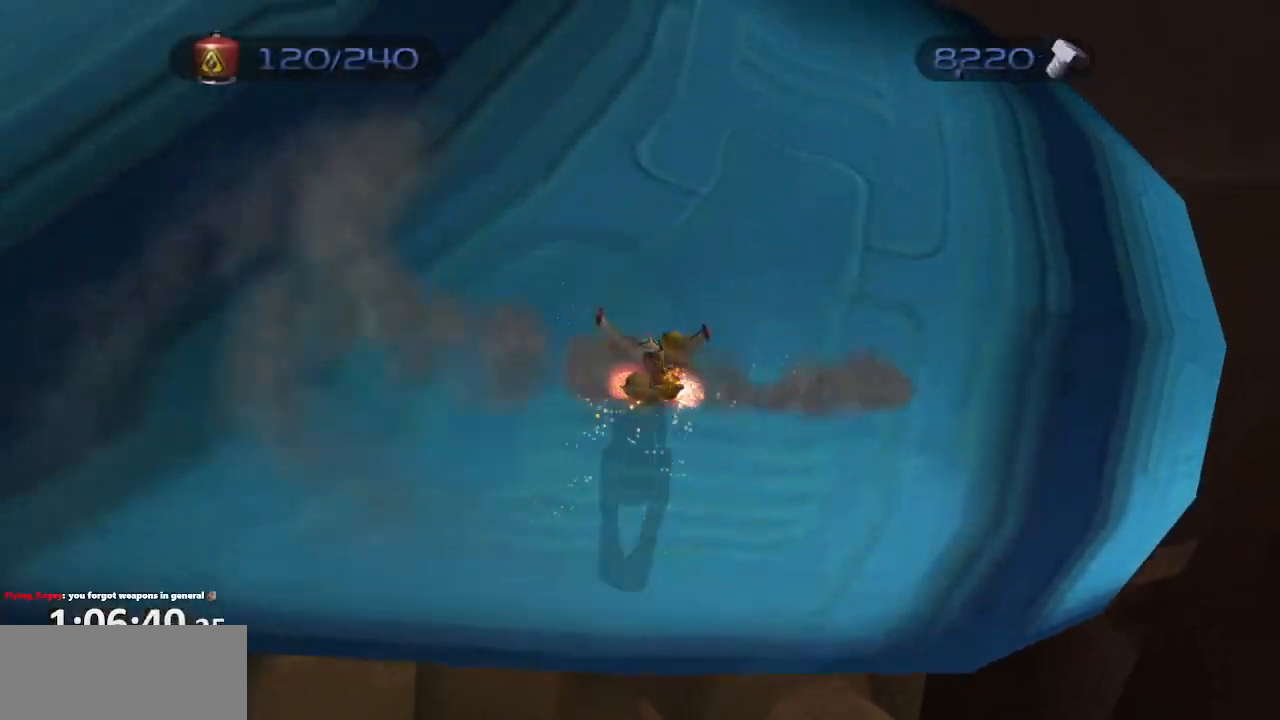
{"buttons": ["CROSS"], "left_stick": "up-right", "right_stick": "left", "events": []}
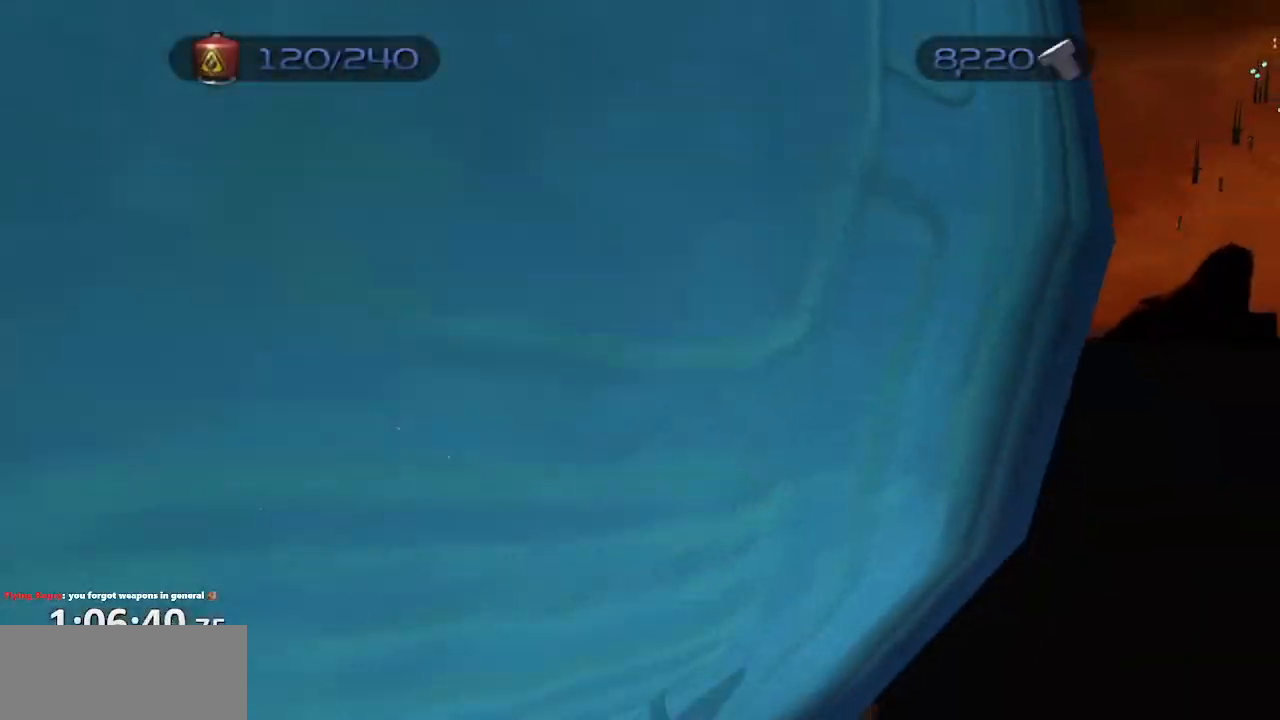
{"buttons": [], "left_stick": "up-left", "right_stick": "center", "events": [[17, "CROSS", "up"], [33, "right_stick", "center"], [83, "left_stick", "up"], [417, "left_stick", "up-left"]]}
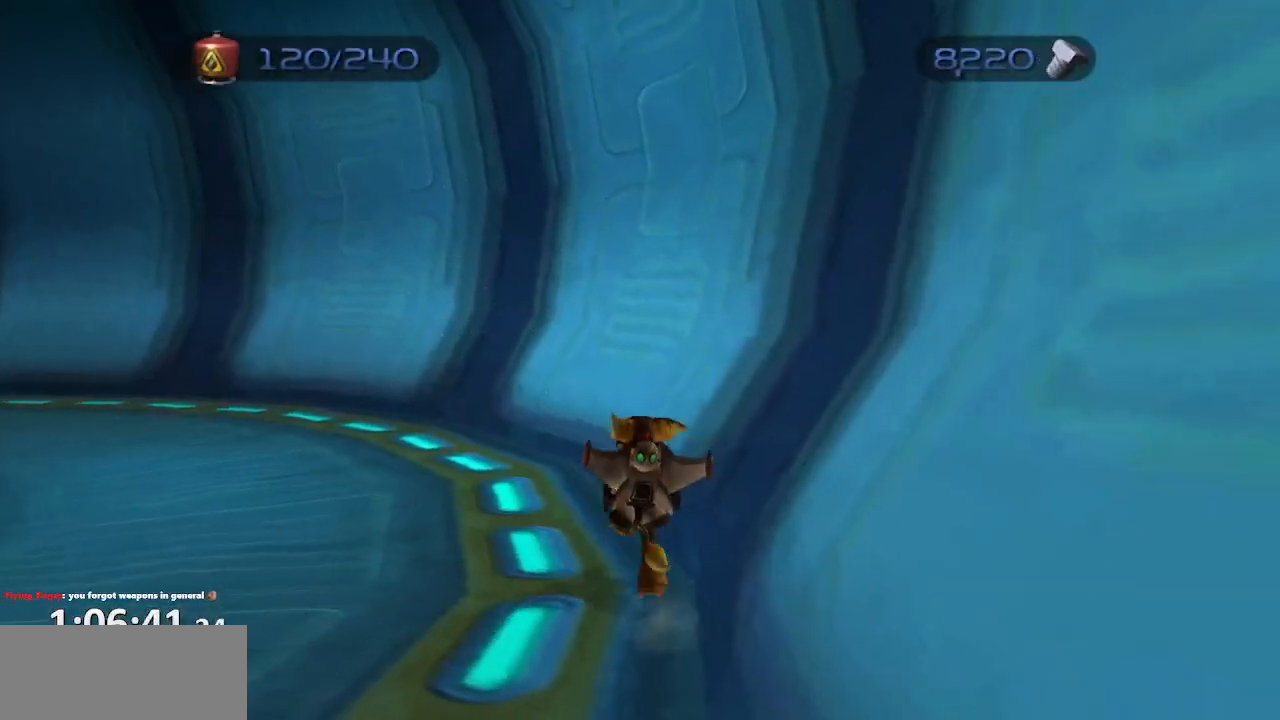
{"buttons": ["CROSS", "R1"], "left_stick": "left", "right_stick": "center", "events": [[67, "right_stick", "right"], [217, "right_stick", "center"], [300, "left_stick", "left"], [450, "CROSS", "down"], [483, "R1", "down"]]}
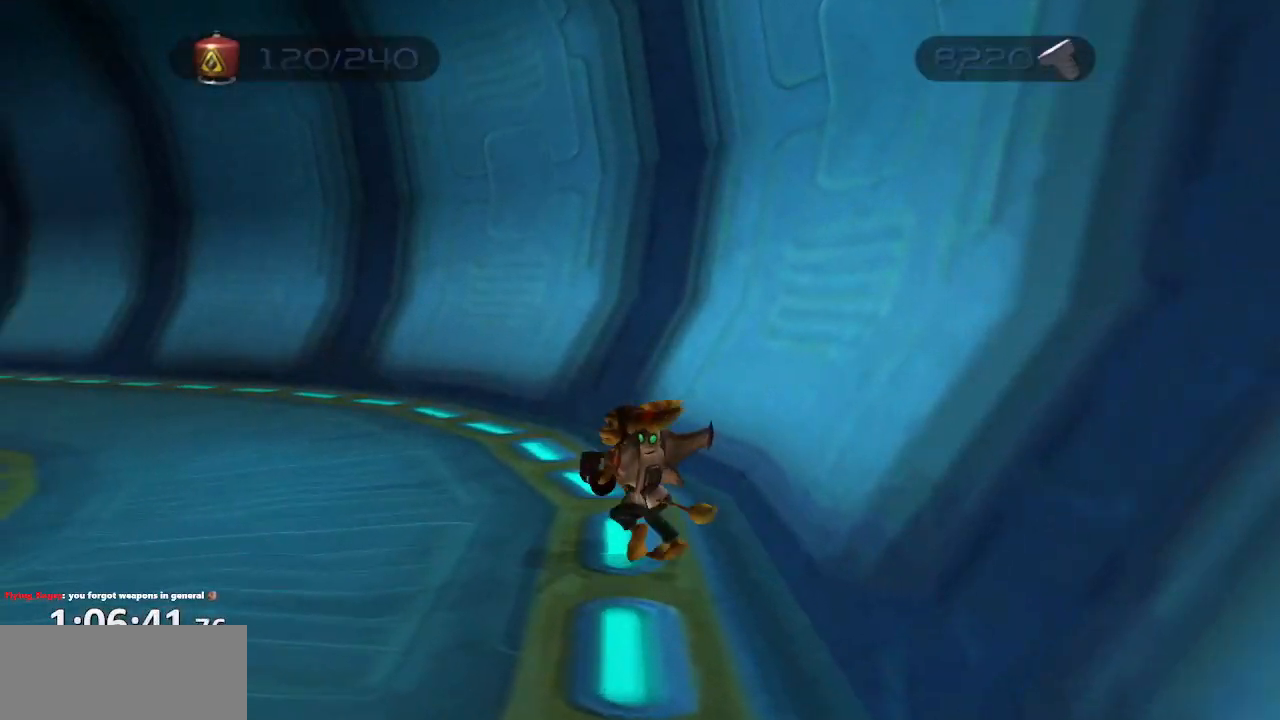
{"buttons": [], "left_stick": "center", "right_stick": "center", "events": [[117, "R1", "up"], [167, "CROSS", "up"], [433, "left_stick", "center"]]}
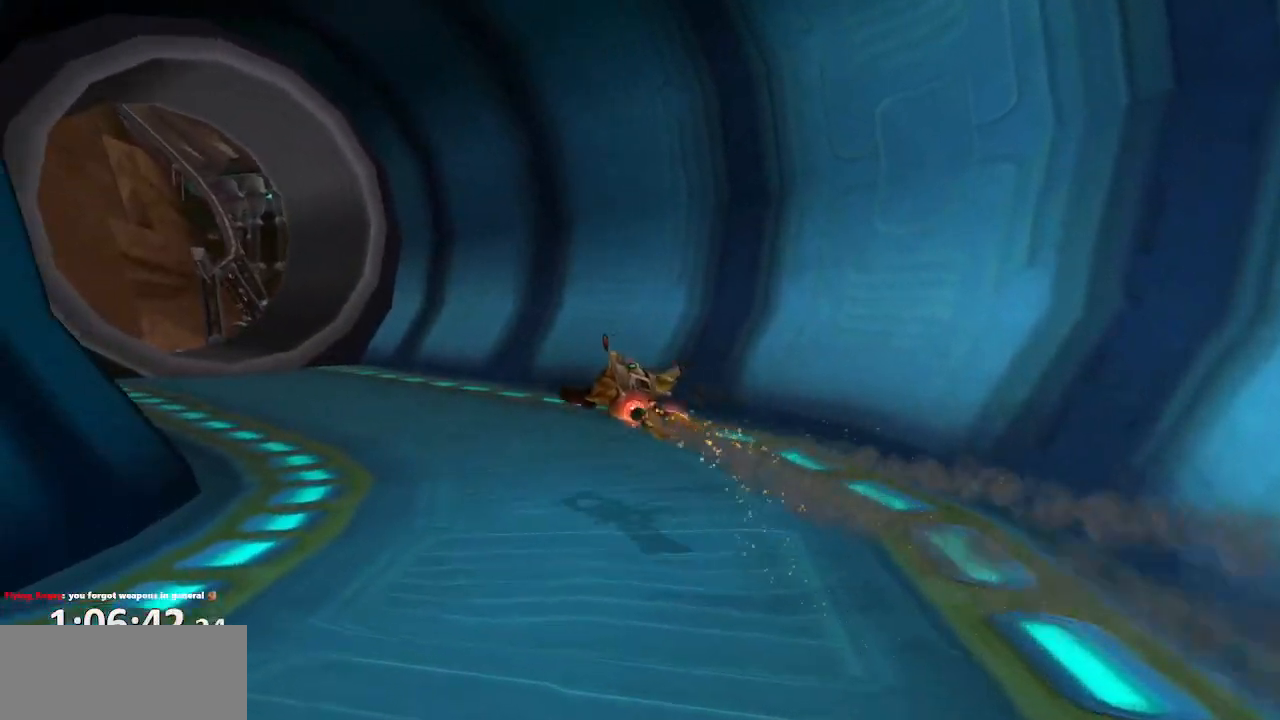
{"buttons": ["CROSS"], "left_stick": "up-left", "right_stick": "center", "events": [[300, "left_stick", "up-left"], [500, "CROSS", "down"]]}
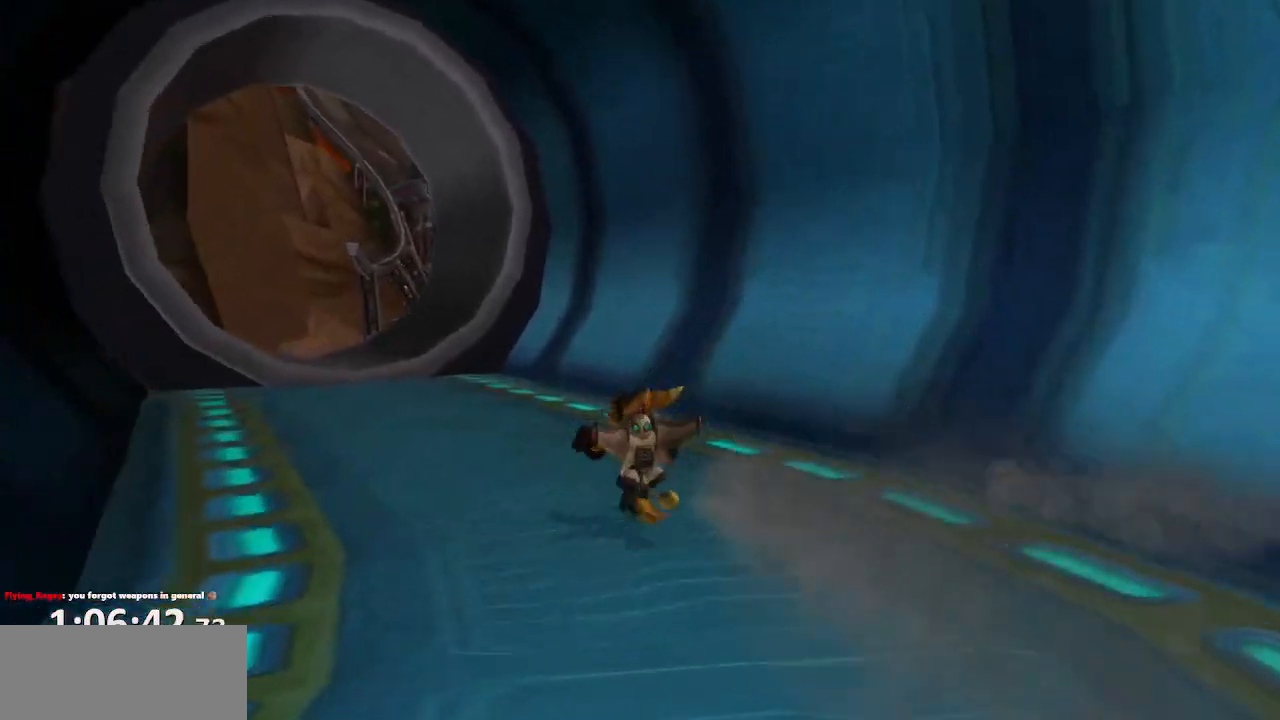
{"buttons": [], "left_stick": "center", "right_stick": "center", "events": [[33, "R1", "down"], [133, "CROSS", "up"], [133, "R1", "up"], [167, "left_stick", "center"], [267, "START", "down"], [400, "START", "up"]]}
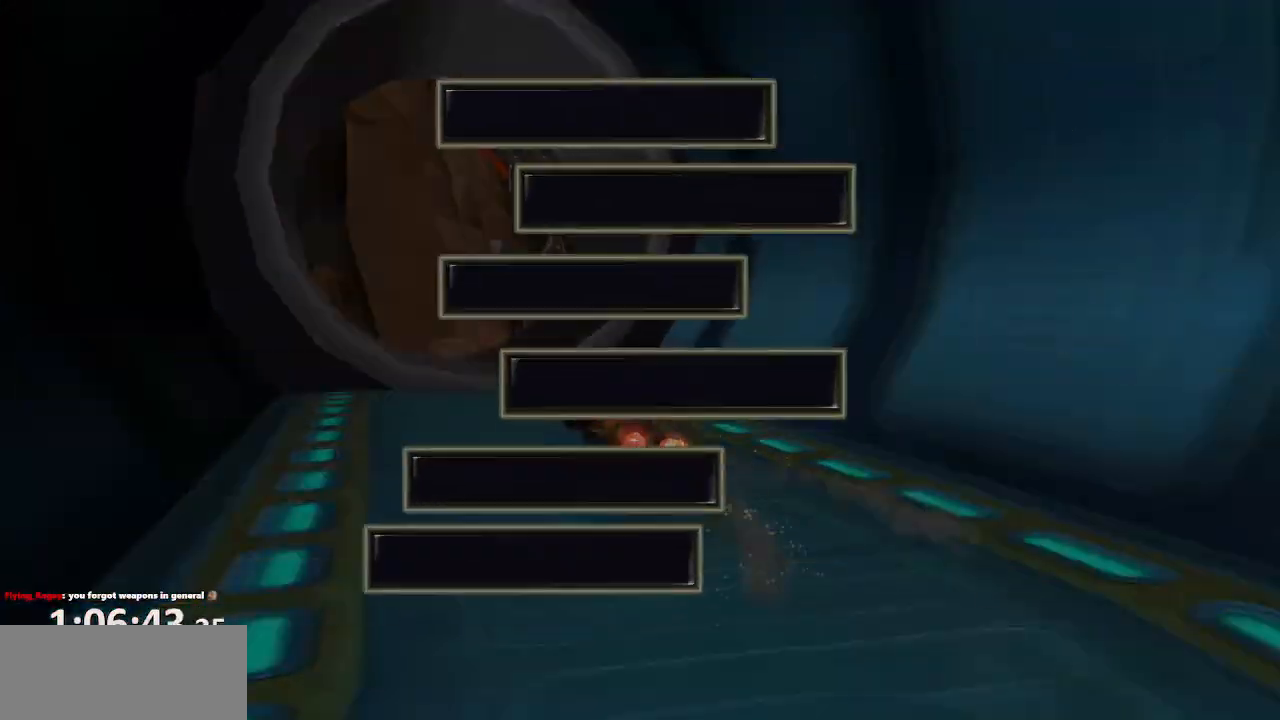
{"buttons": [], "left_stick": "center", "right_stick": "center", "events": [[250, "DPAD_LEFT", "down"], [283, "CROSS", "down"], [333, "DPAD_LEFT", "up"], [417, "CROSS", "up"]]}
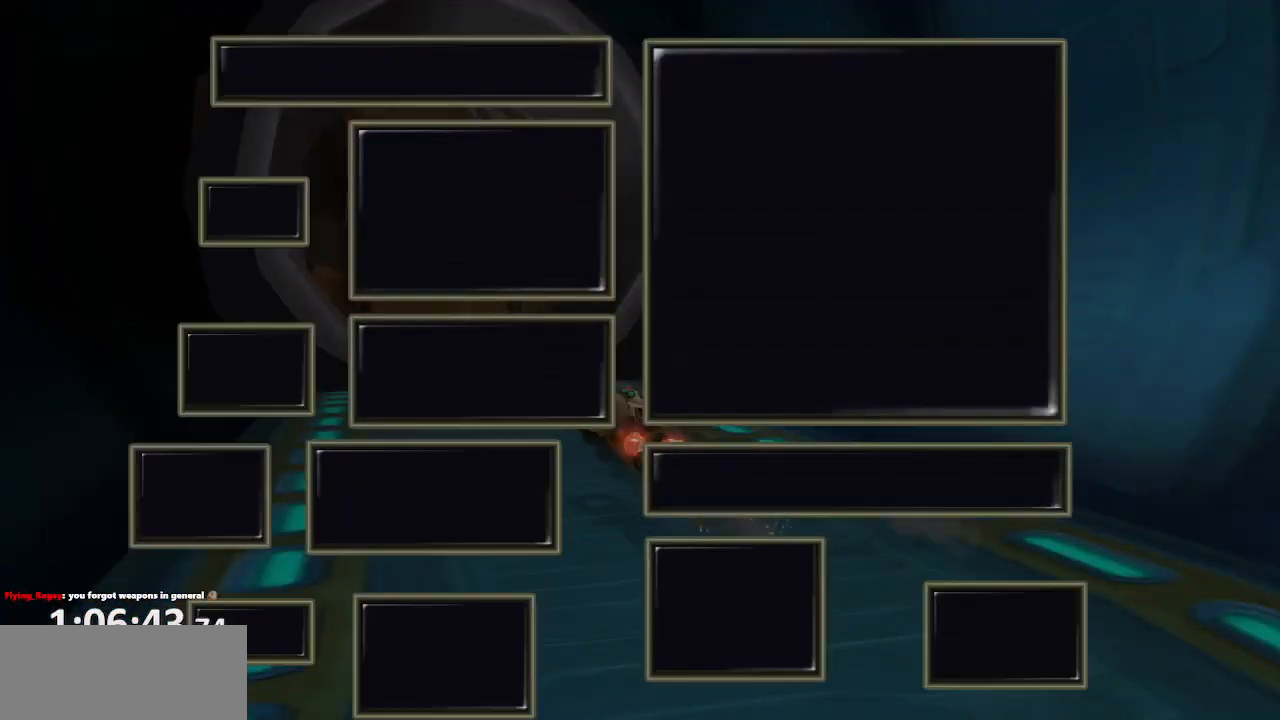
{"buttons": ["START"], "left_stick": "center", "right_stick": "left", "events": [[267, "DPAD_LEFT", "down"], [333, "CROSS", "down"], [350, "DPAD_LEFT", "up"], [433, "CROSS", "up"], [483, "right_stick", "left"], [500, "START", "down"]]}
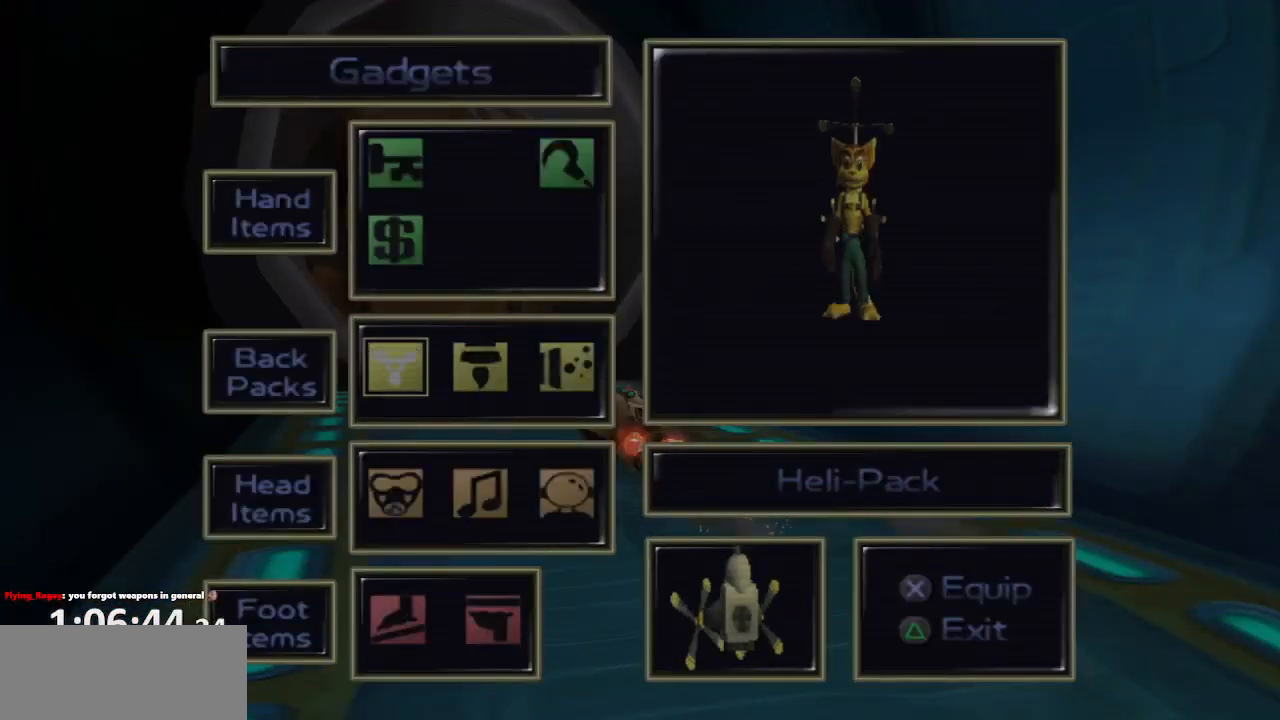
{"buttons": [], "left_stick": "center", "right_stick": "center", "events": [[100, "START", "up"], [133, "right_stick", "center"]]}
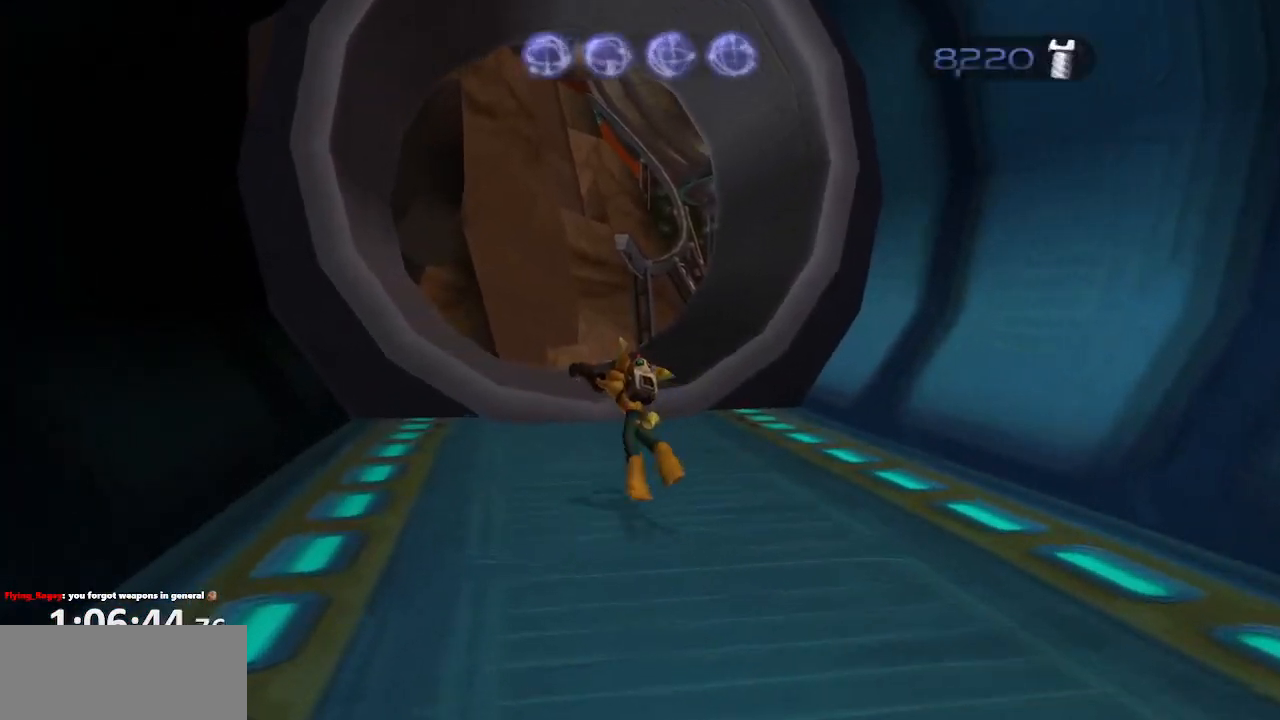
{"buttons": [], "left_stick": "center", "right_stick": "left", "events": [[150, "CROSS", "down"], [283, "CROSS", "up"], [417, "right_stick", "left"]]}
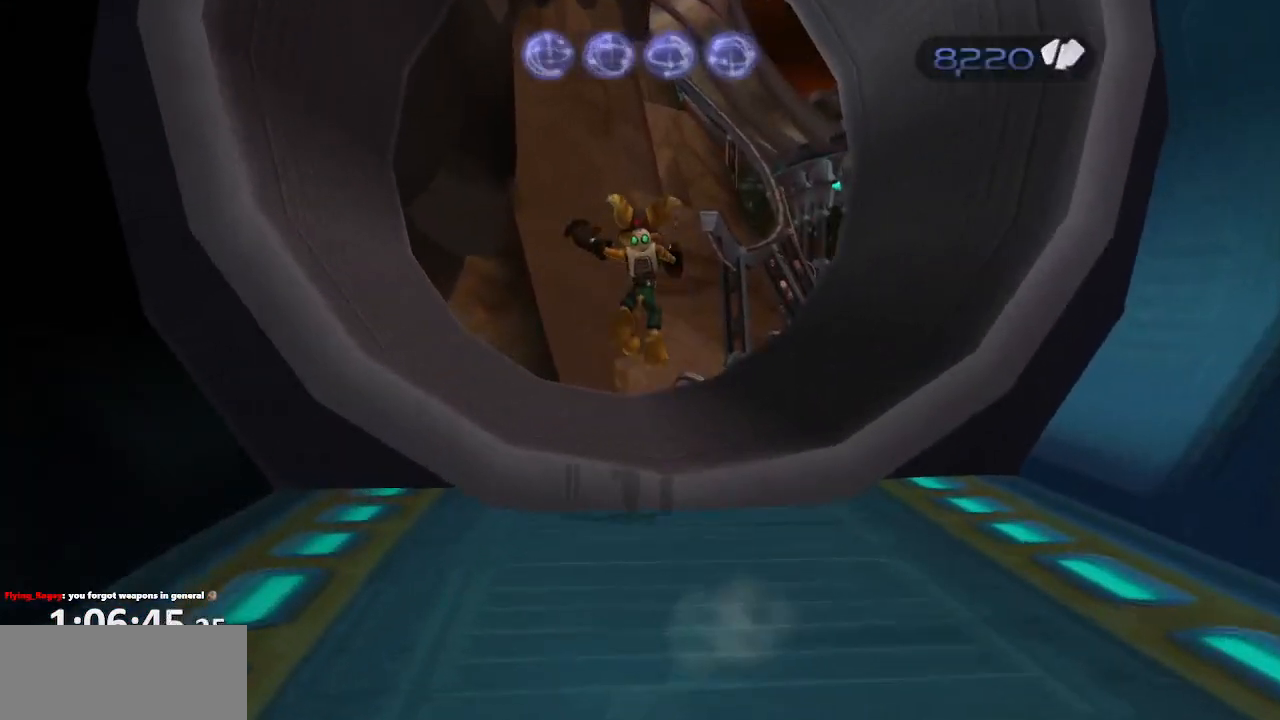
{"buttons": [], "left_stick": "center", "right_stick": "center", "events": [[117, "right_stick", "center"], [333, "left_stick", "down"], [383, "right_stick", "left"], [450, "left_stick", "center"], [450, "right_stick", "center"]]}
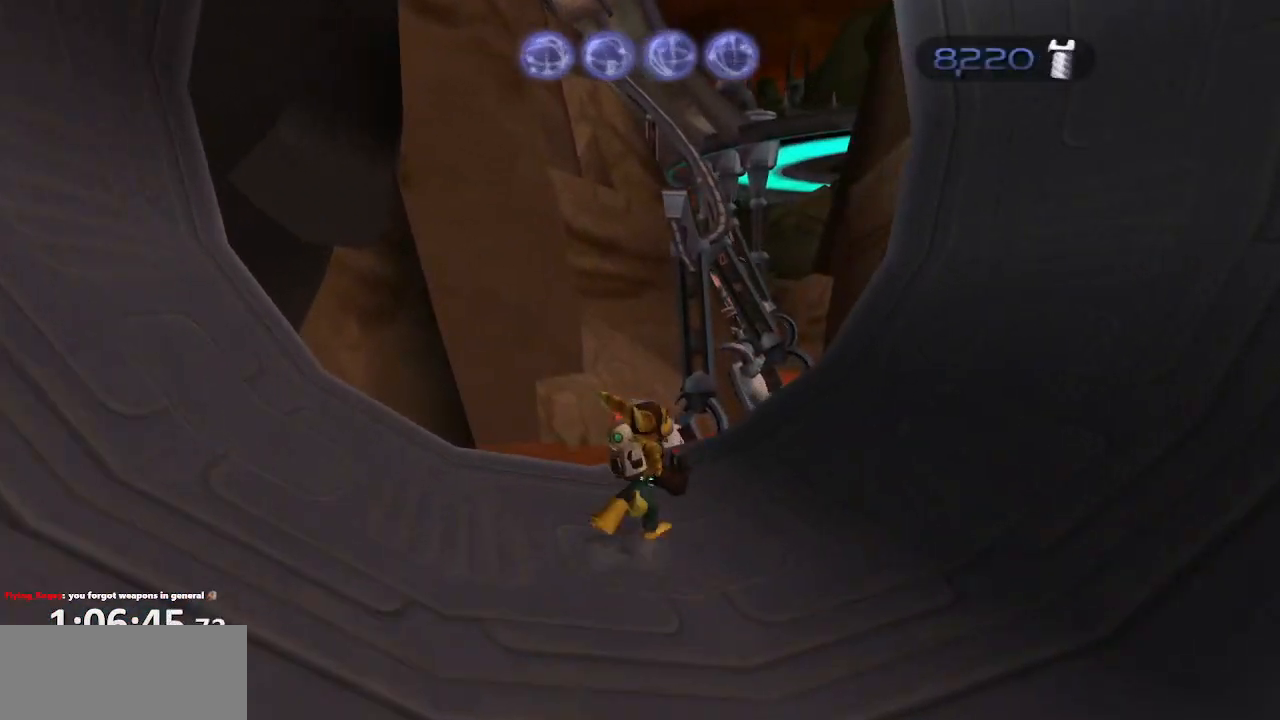
{"buttons": [], "left_stick": "down-left", "right_stick": "right", "events": [[417, "right_stick", "right"], [483, "left_stick", "down-left"]]}
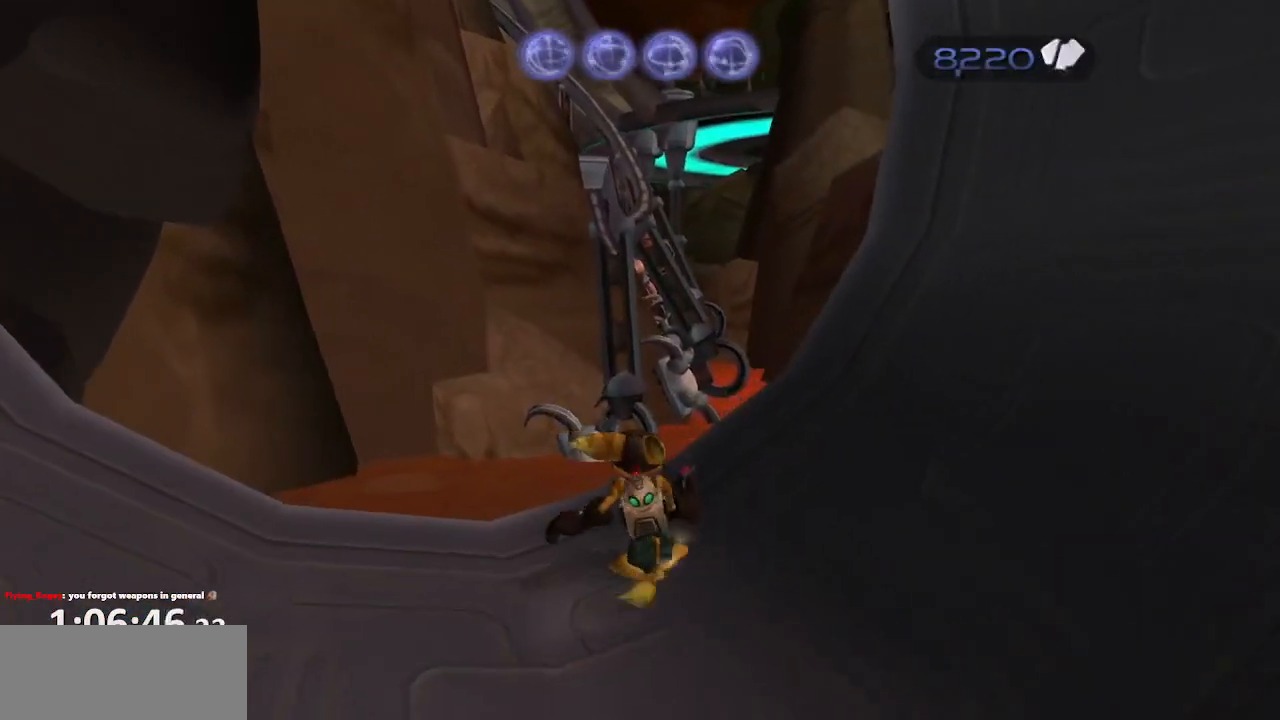
{"buttons": [], "left_stick": "center", "right_stick": "center", "events": [[17, "right_stick", "center"], [217, "CROSS", "down"], [300, "CROSS", "up"], [417, "left_stick", "center"]]}
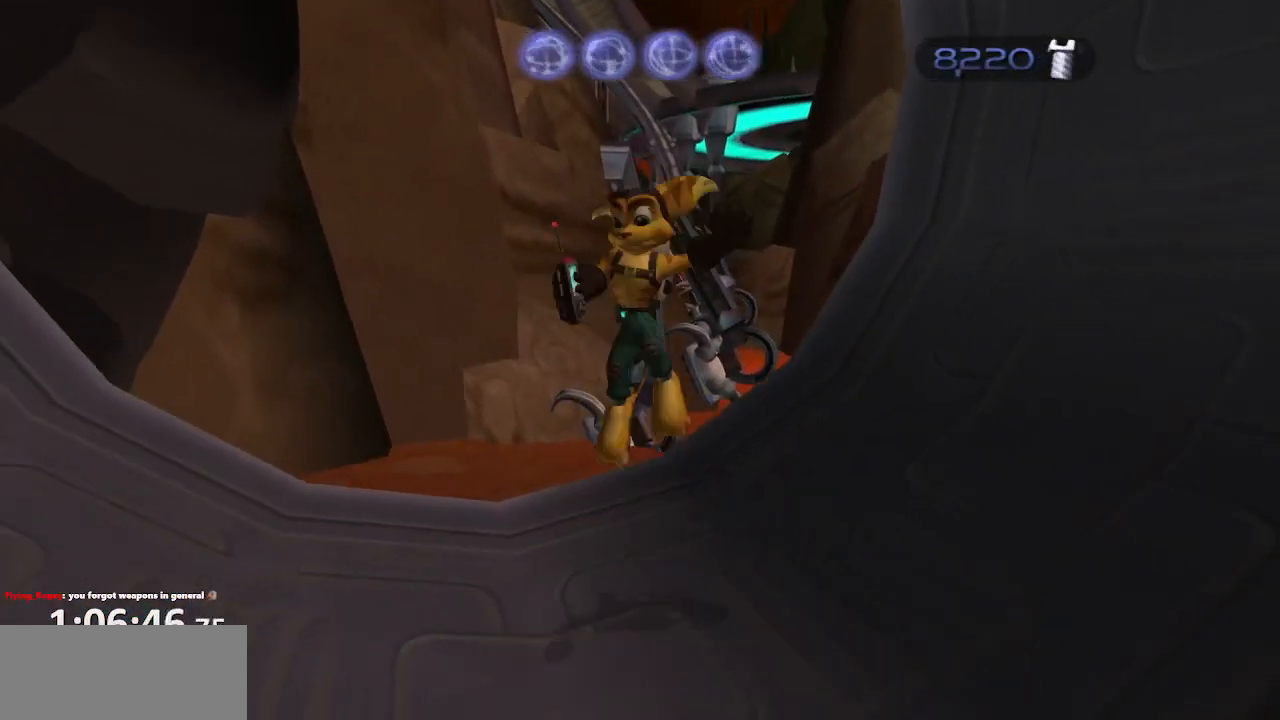
{"buttons": ["DPAD_UP"], "left_stick": "center", "right_stick": "right", "events": [[200, "DPAD_UP", "down"], [450, "right_stick", "right"]]}
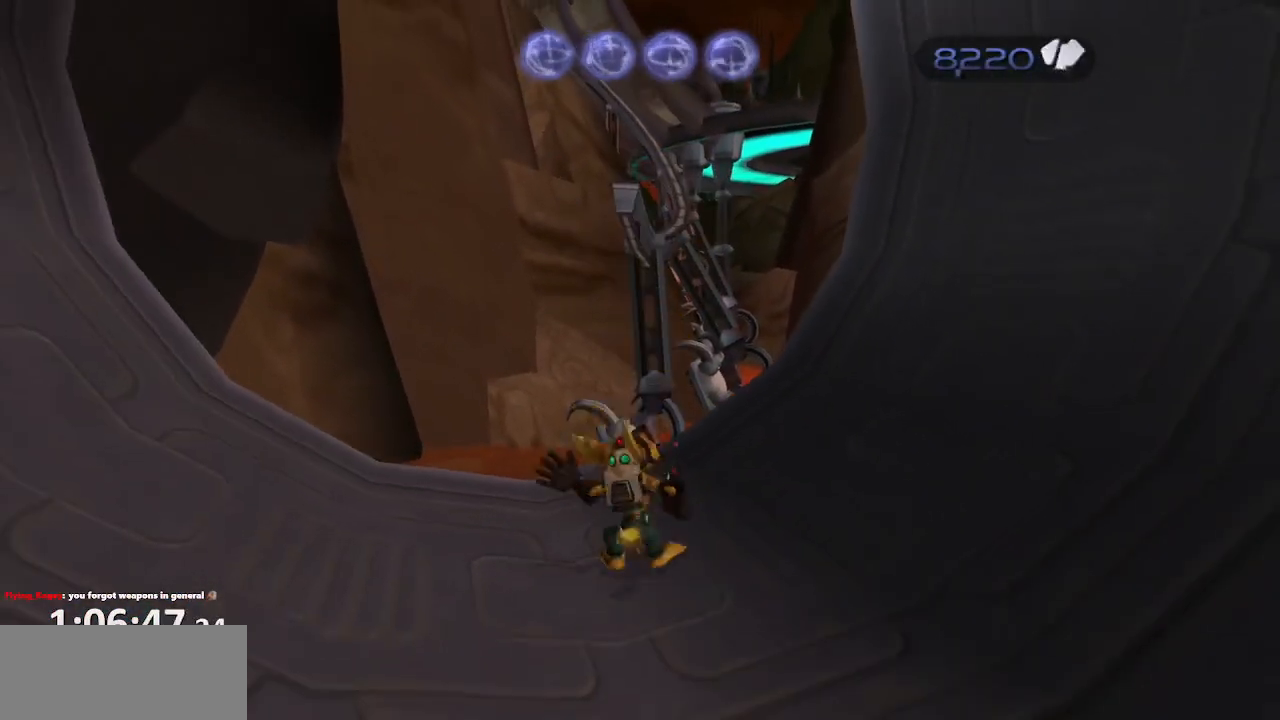
{"buttons": ["CROSS", "DPAD_UP"], "left_stick": "center", "right_stick": "center", "events": [[17, "right_stick", "center"], [467, "CROSS", "down"]]}
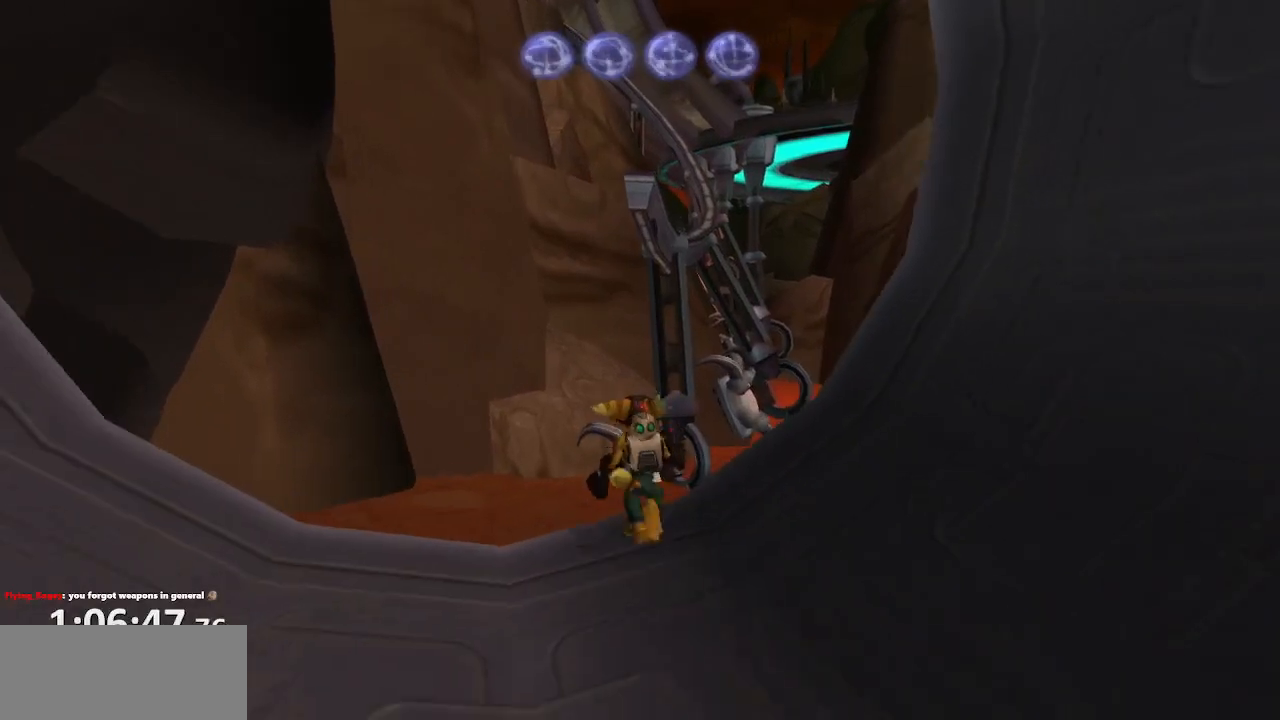
{"buttons": ["CROSS", "R1", "R2", "DPAD_LEFT"], "left_stick": "center", "right_stick": "center", "events": [[17, "DPAD_UP", "up"], [17, "R1", "down"], [33, "R2", "down"], [83, "DPAD_LEFT", "down"], [133, "R1", "up"], [167, "DPAD_LEFT", "up"], [167, "R1", "down"], [200, "DPAD_LEFT", "down"], [267, "R1", "up"], [283, "DPAD_LEFT", "up"], [333, "R1", "down"], [350, "DPAD_LEFT", "down"], [400, "DPAD_LEFT", "up"], [400, "R2", "up"], [433, "R1", "up"], [450, "DPAD_LEFT", "down"], [450, "R2", "down"], [500, "R1", "down"]]}
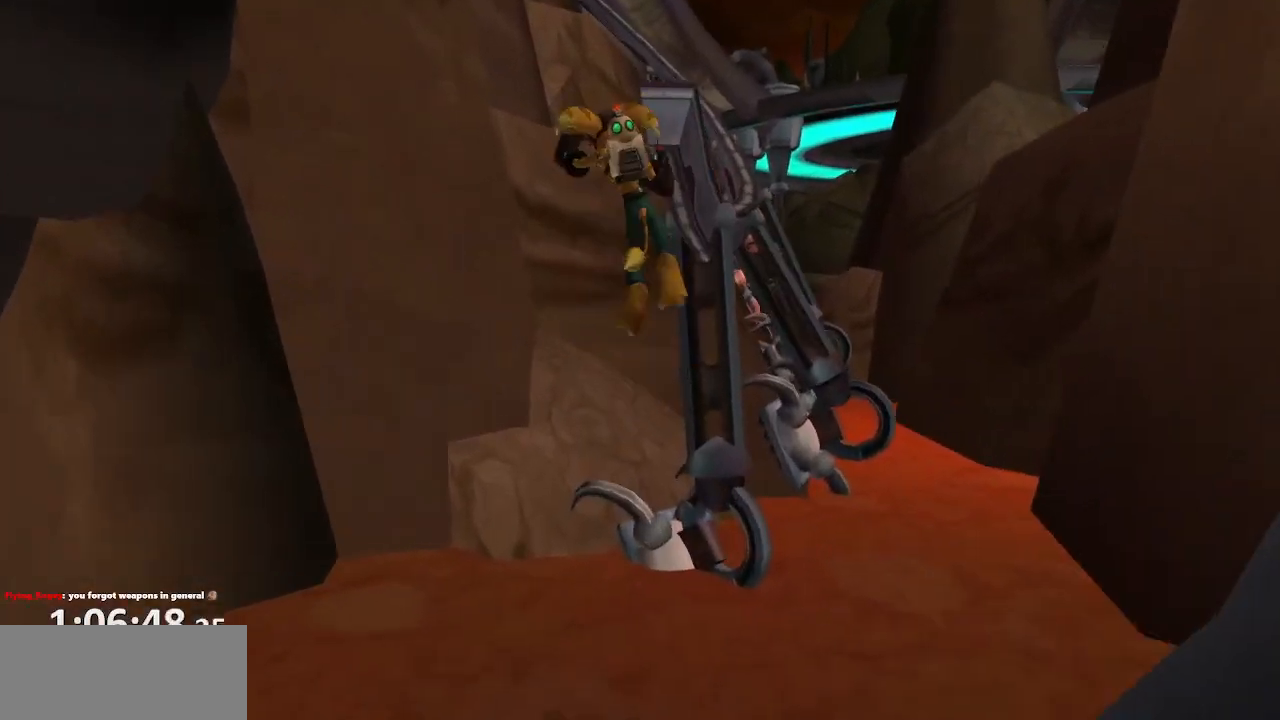
{"buttons": ["CROSS", "R2", "DPAD_LEFT"], "left_stick": "center", "right_stick": "center", "events": [[33, "DPAD_LEFT", "up"], [50, "R2", "up"], [83, "DPAD_LEFT", "down"], [100, "R1", "up"], [100, "R2", "down"], [167, "DPAD_LEFT", "up"], [167, "R1", "down"], [217, "DPAD_LEFT", "down"], [217, "R2", "up"], [250, "R1", "up"], [267, "R2", "down"], [283, "DPAD_LEFT", "up"], [317, "DPAD_LEFT", "down"], [350, "R1", "down"], [400, "R2", "up"], [417, "DPAD_LEFT", "up"], [433, "R1", "up"], [450, "R2", "down"], [467, "DPAD_LEFT", "down"]]}
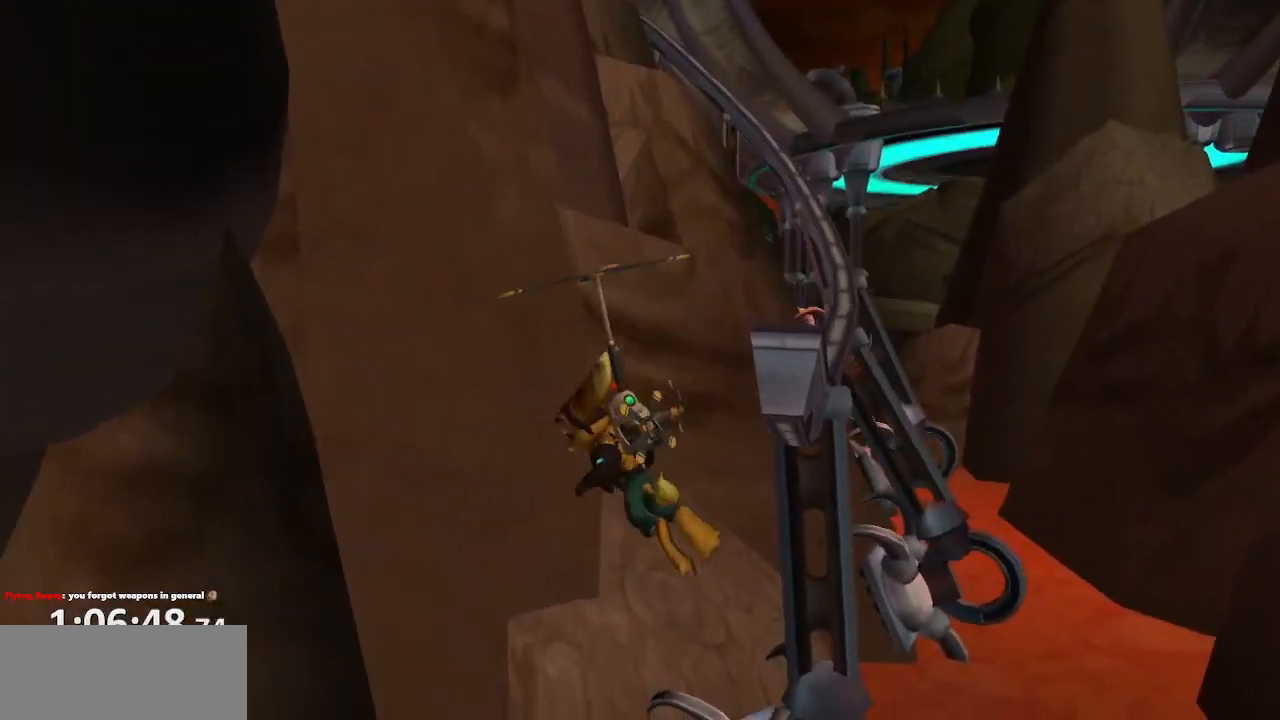
{"buttons": ["CIRCLE", "L1", "R1"], "left_stick": "center", "right_stick": "center", "events": [[17, "R1", "down"], [50, "DPAD_LEFT", "up"], [67, "R2", "up"], [83, "R1", "up"], [133, "CROSS", "up"], [333, "CIRCLE", "down"], [417, "R1", "down"], [433, "L1", "down"]]}
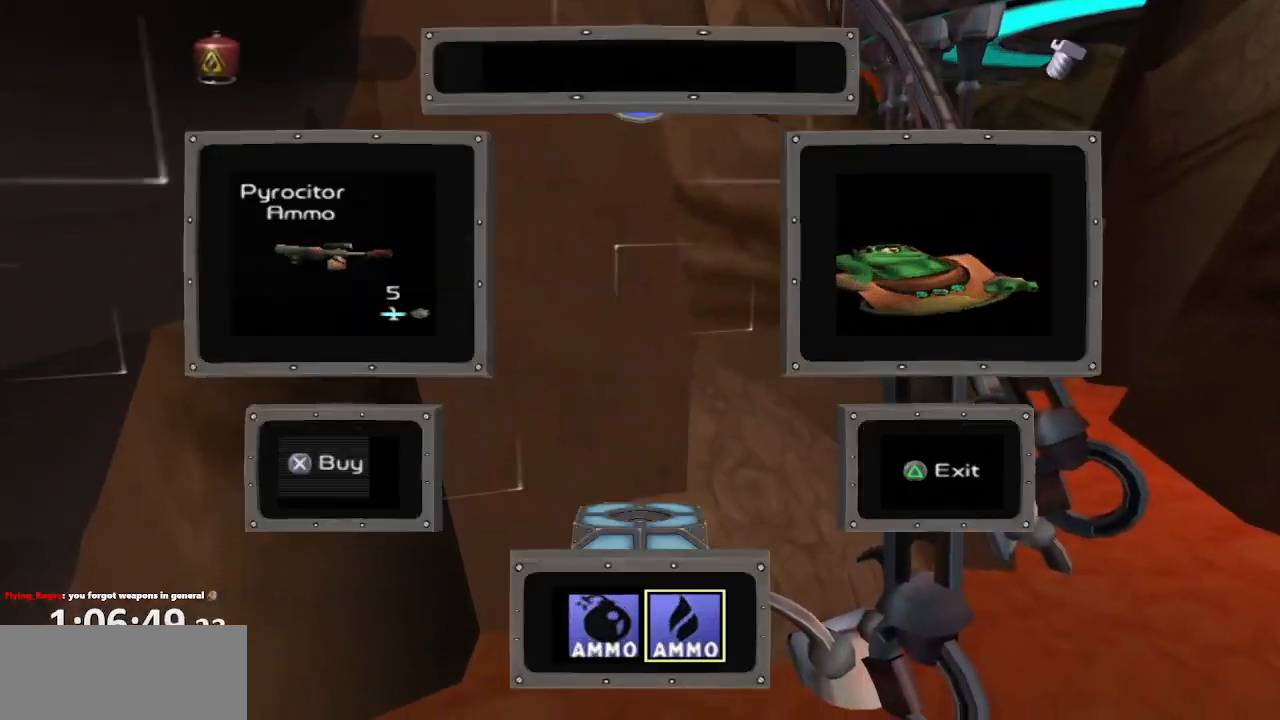
{"buttons": ["R1"], "left_stick": "center", "right_stick": "center", "events": [[33, "CIRCLE", "up"], [33, "TRIANGLE", "down"], [67, "left_stick", "down"], [133, "CROSS", "down"], [133, "L1", "up"], [133, "TRIANGLE", "up"], [283, "CROSS", "up"], [333, "left_stick", "center"]]}
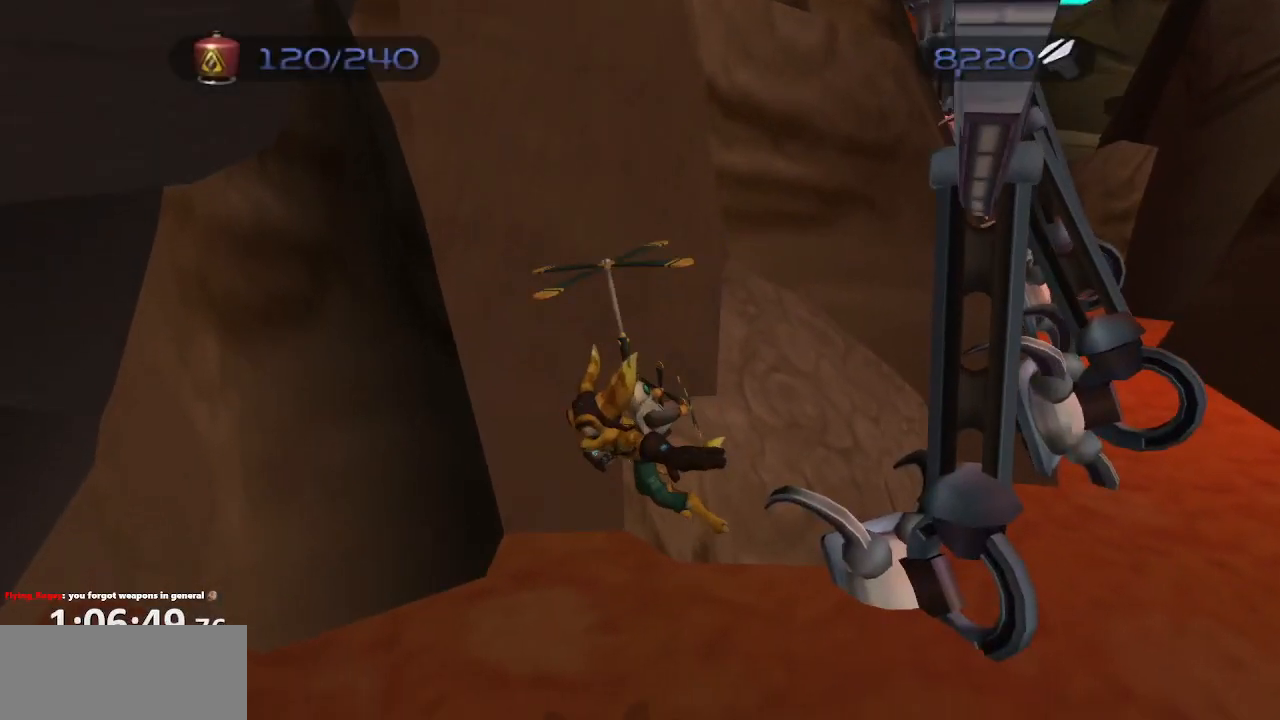
{"buttons": ["R1"], "left_stick": "center", "right_stick": "center", "events": [[83, "CIRCLE", "down"], [167, "L1", "down"], [167, "TRIANGLE", "down"], [233, "CIRCLE", "up"], [267, "CROSS", "down"], [267, "TRIANGLE", "up"], [267, "left_stick", "down-right"], [317, "L1", "up"], [433, "CROSS", "up"], [433, "left_stick", "center"]]}
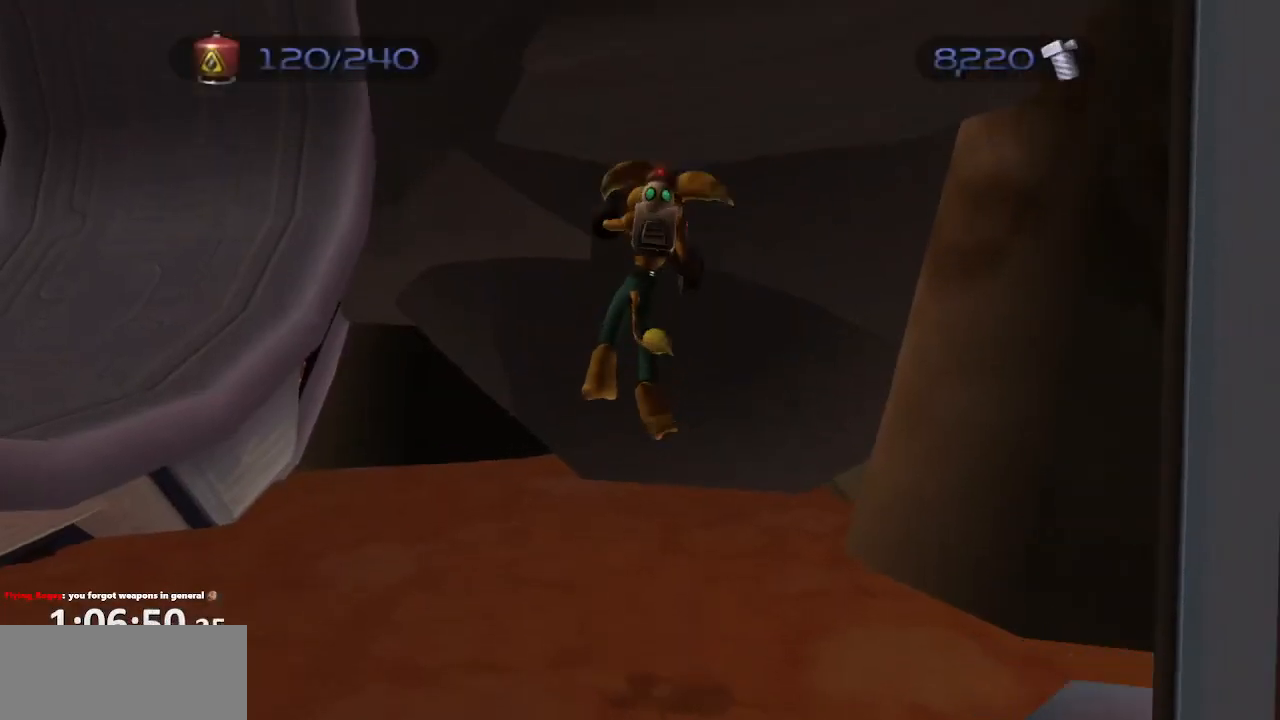
{"buttons": ["CROSS", "R1"], "left_stick": "left", "right_stick": "center", "events": [[233, "CIRCLE", "down"], [283, "TRIANGLE", "down"], [317, "L1", "down"], [350, "CIRCLE", "up"], [350, "left_stick", "left"], [417, "CROSS", "down"], [417, "TRIANGLE", "up"], [467, "L1", "up"]]}
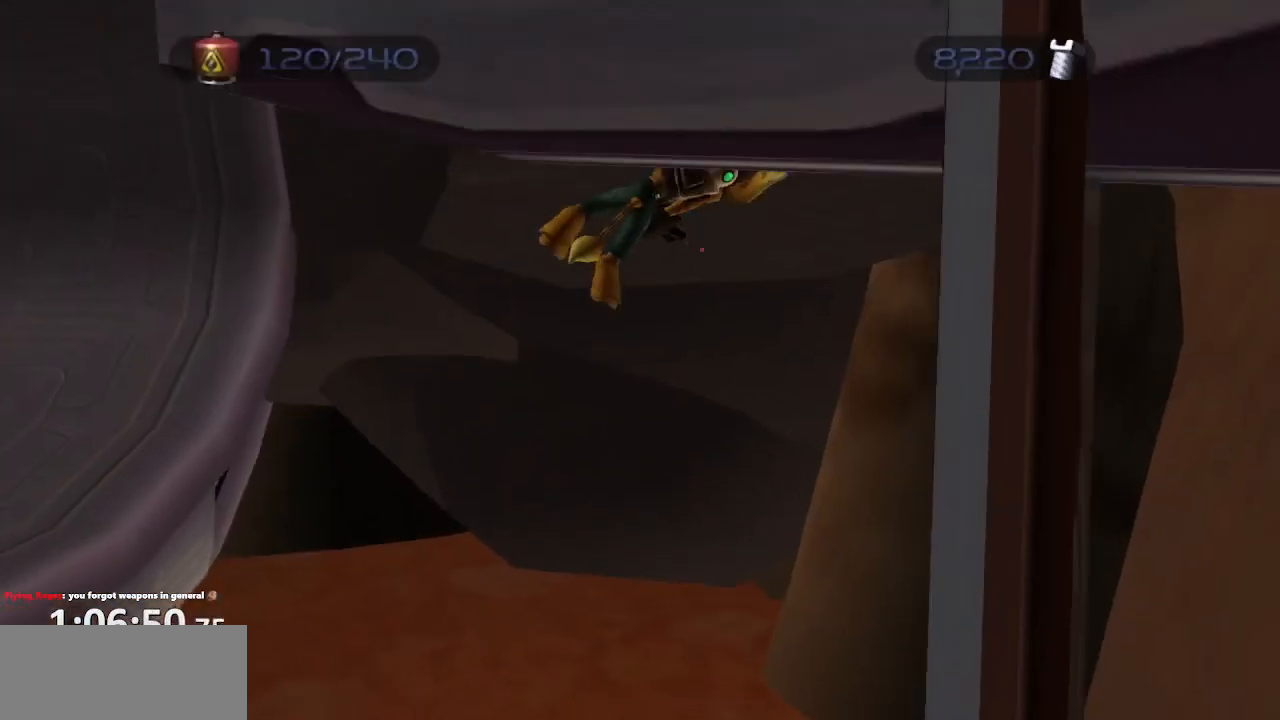
{"buttons": ["TRIANGLE", "L1", "R1"], "left_stick": "left", "right_stick": "center", "events": [[100, "CROSS", "up"], [167, "left_stick", "center"], [350, "CIRCLE", "down"], [383, "L1", "down"], [400, "TRIANGLE", "down"], [433, "CIRCLE", "up"], [483, "left_stick", "left"]]}
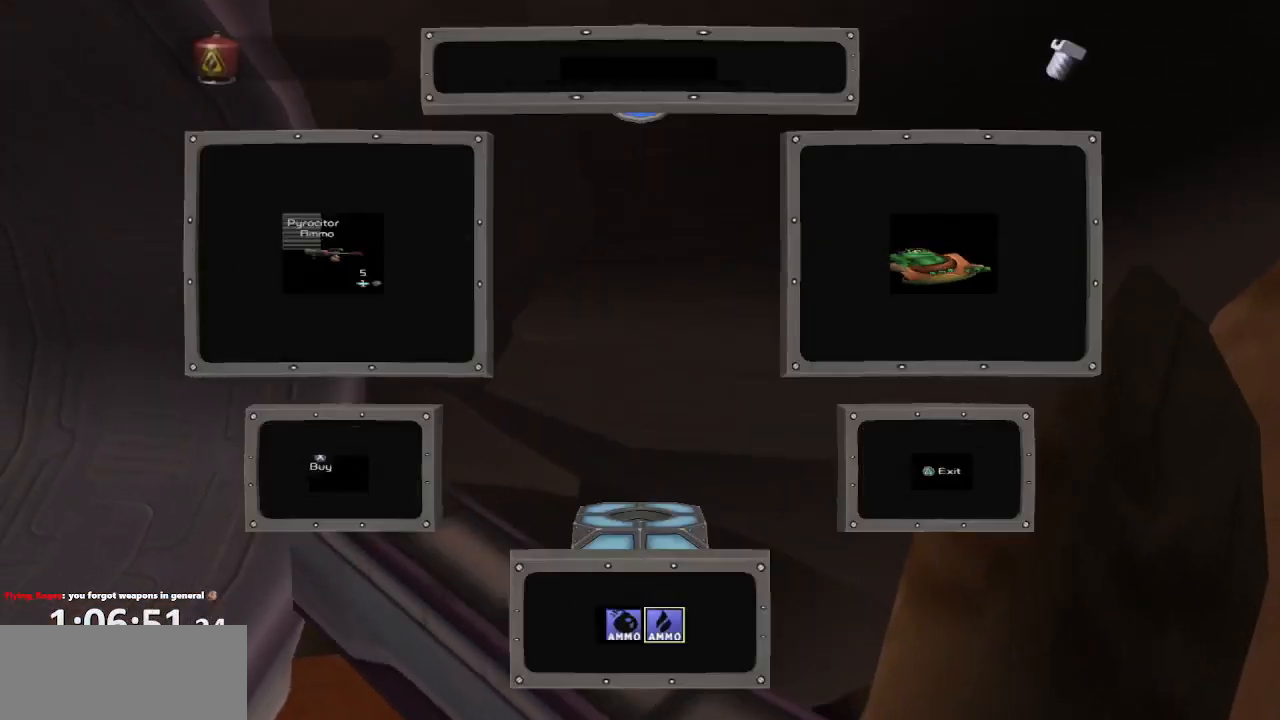
{"buttons": [], "left_stick": "center", "right_stick": "center", "events": [[33, "CROSS", "down"], [33, "TRIANGLE", "up"], [67, "L1", "up"], [200, "CROSS", "up"], [200, "left_stick", "center"], [267, "R1", "up"]]}